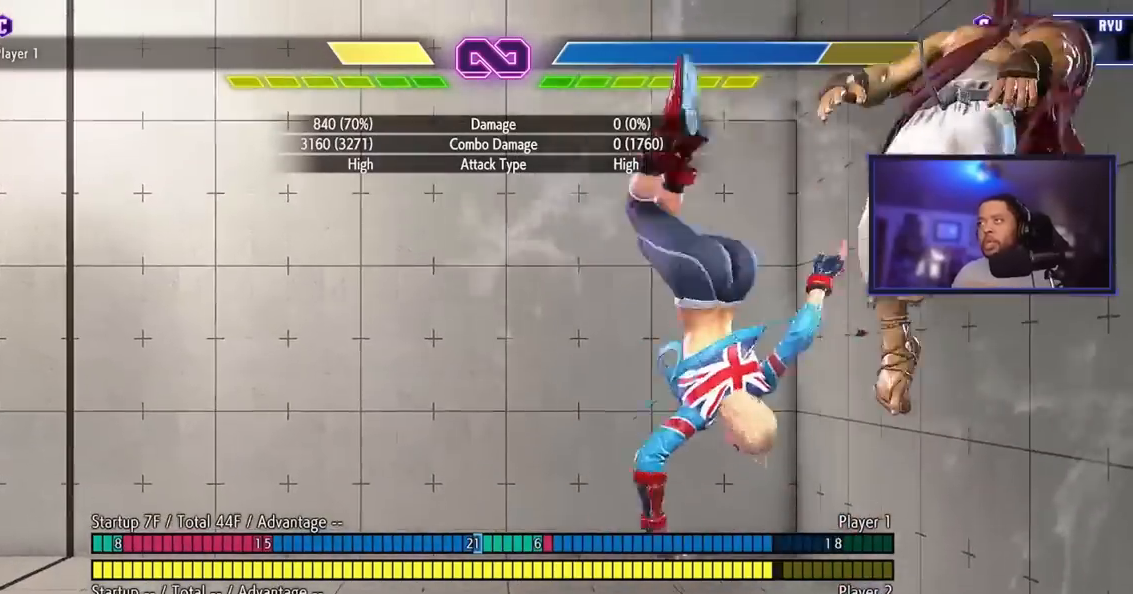
Gameplay with a controller (arcade stick); each line is a JSON object with the inputs held at the frame after it. "events" lists button and stick changes between this image and that frame as [ms after this image, input, new state], when the widget could be followed in between. Not read: L3 R3.
{"buttons": [], "left_stick": "center", "events": []}
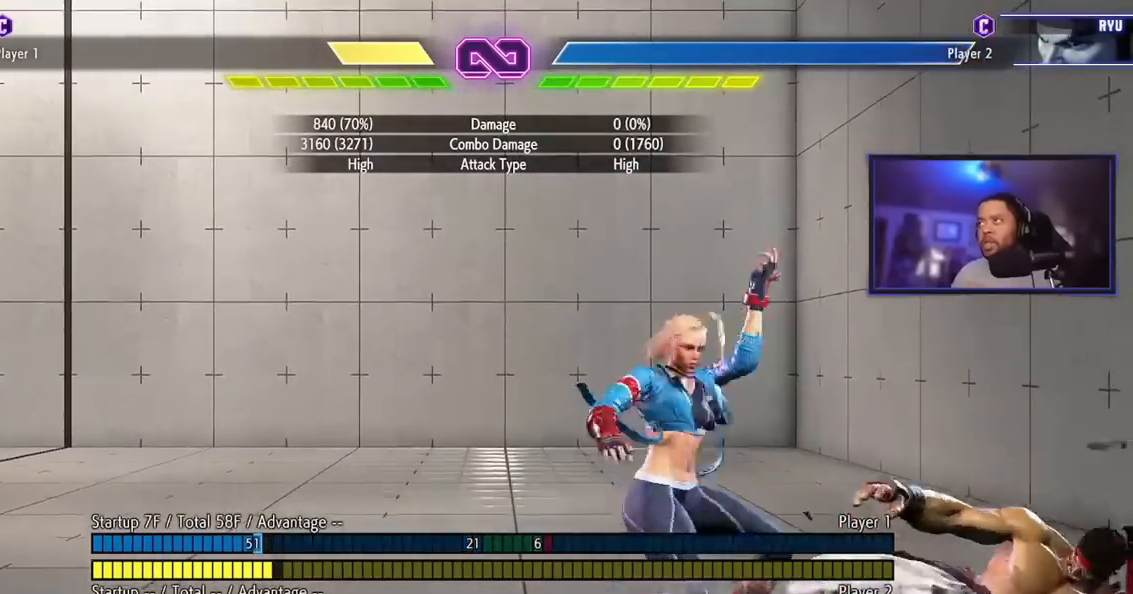
{"buttons": [], "left_stick": "center"}
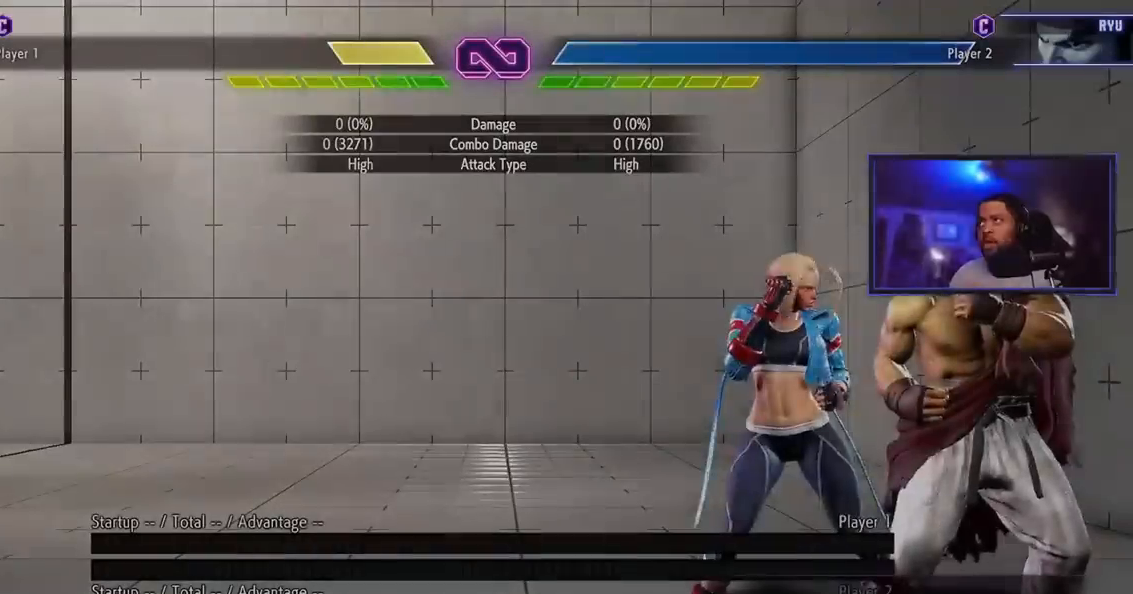
{"buttons": [], "left_stick": "center", "events": []}
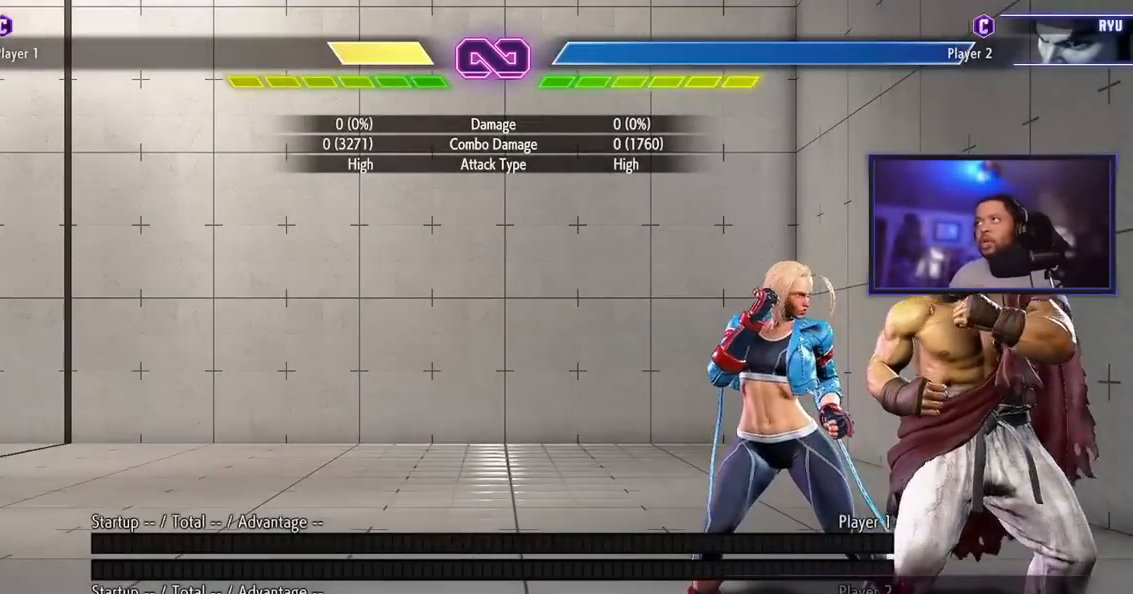
{"buttons": [], "left_stick": "center", "events": []}
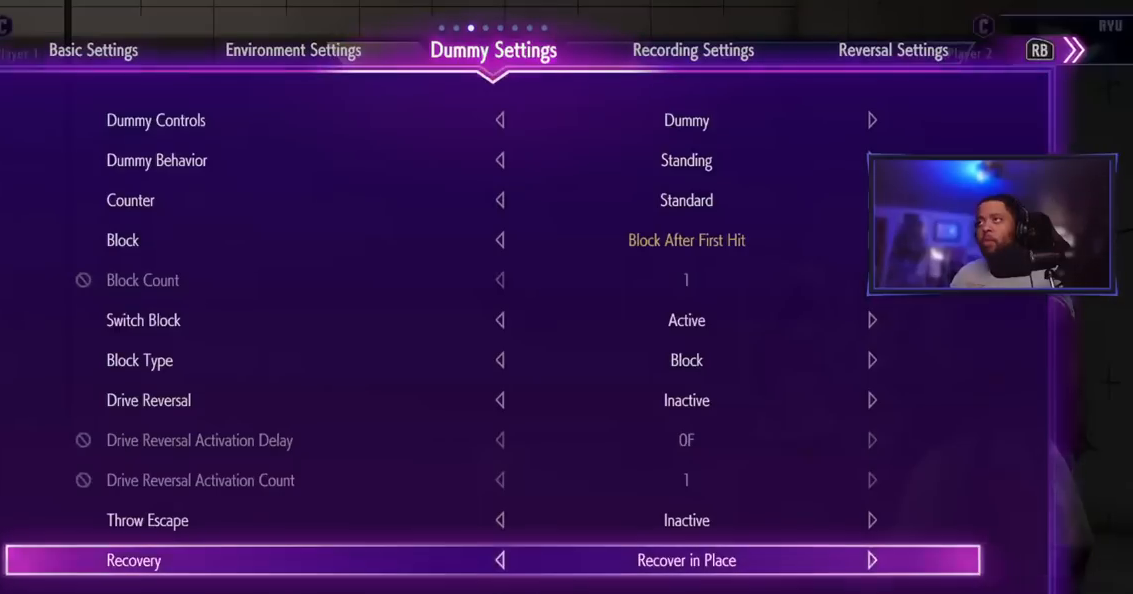
{"buttons": ["HP"], "left_stick": "center", "events": [[417, "HP", "down"]]}
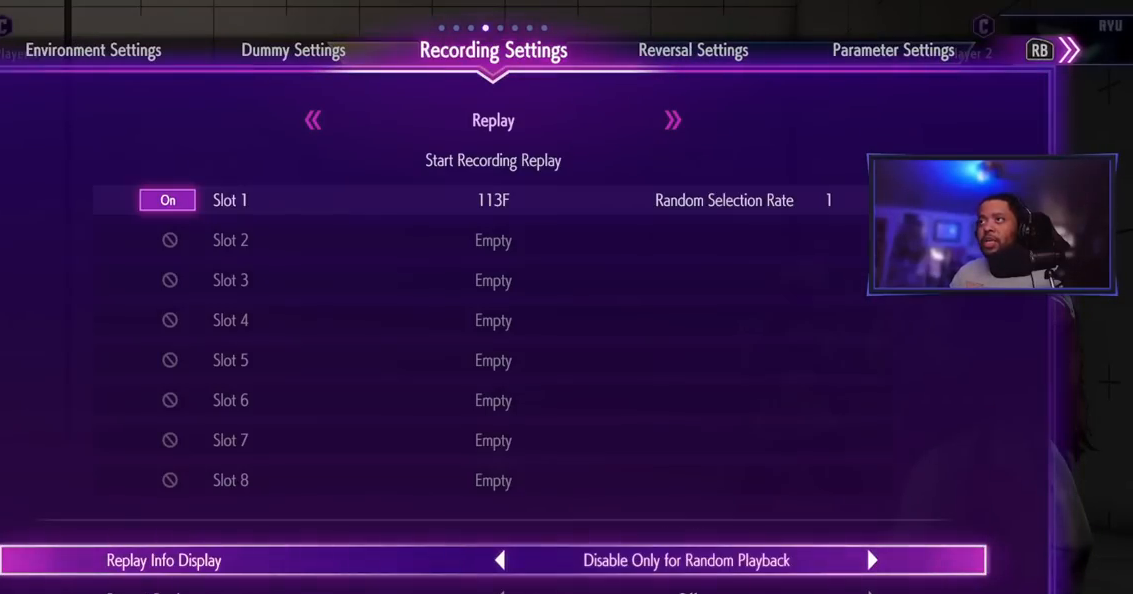
{"buttons": ["HP"], "left_stick": "center", "events": [[84, "HP", "up"], [250, "HP", "down"], [401, "HP", "up"], [501, "HP", "down"]]}
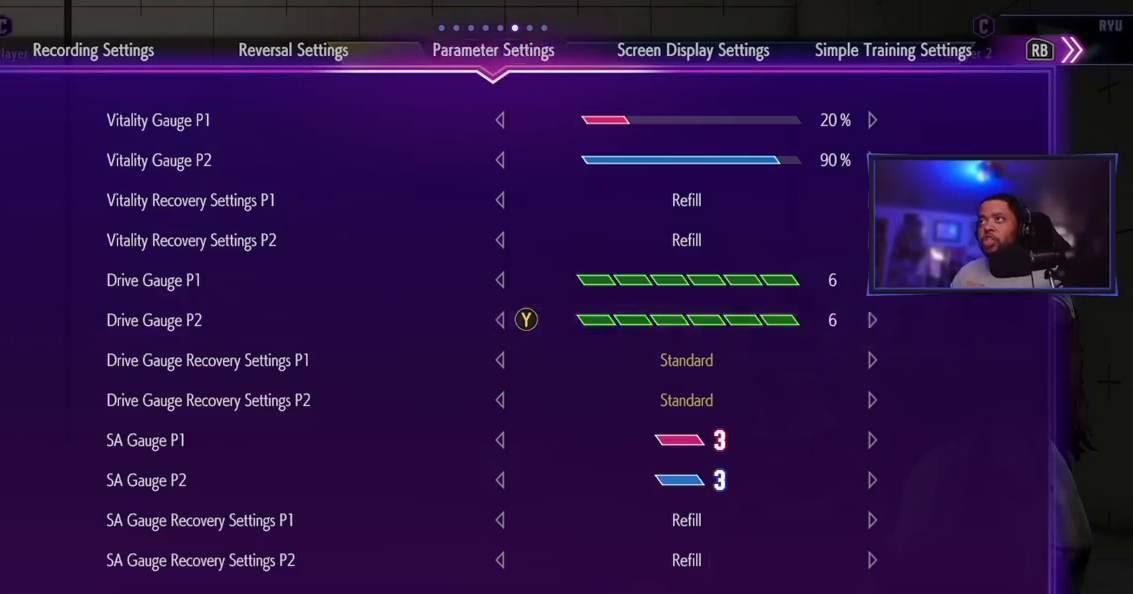
{"buttons": [], "left_stick": "up", "events": [[166, "HP", "up"], [417, "left_stick", "up"]]}
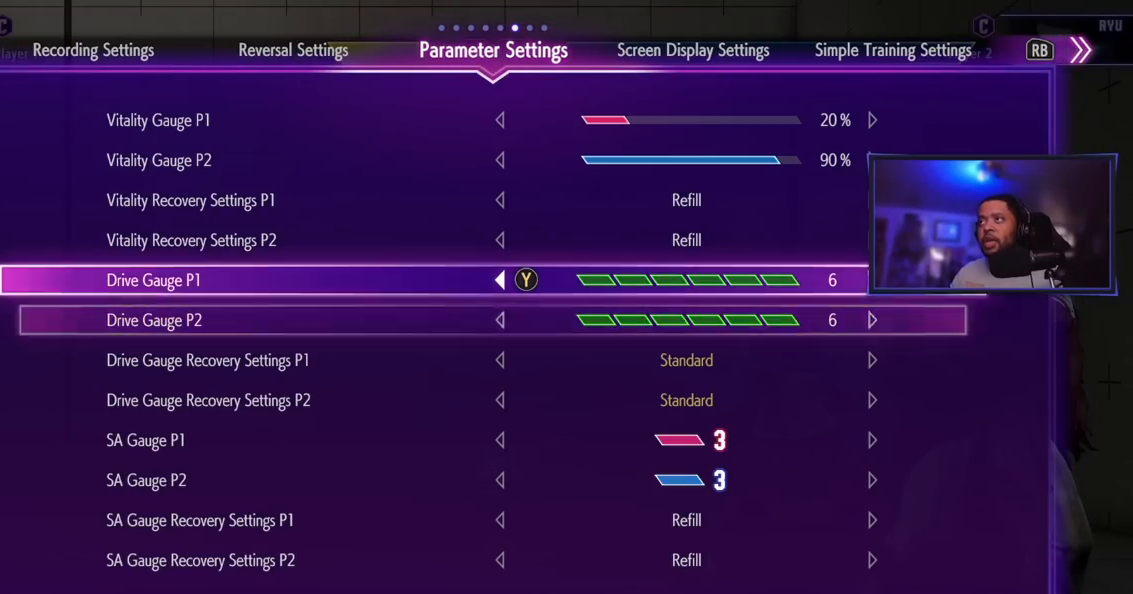
{"buttons": [], "left_stick": "center", "events": [[50, "left_stick", "center"], [117, "left_stick", "up"], [217, "left_stick", "center"], [284, "left_stick", "up"], [384, "left_stick", "center"]]}
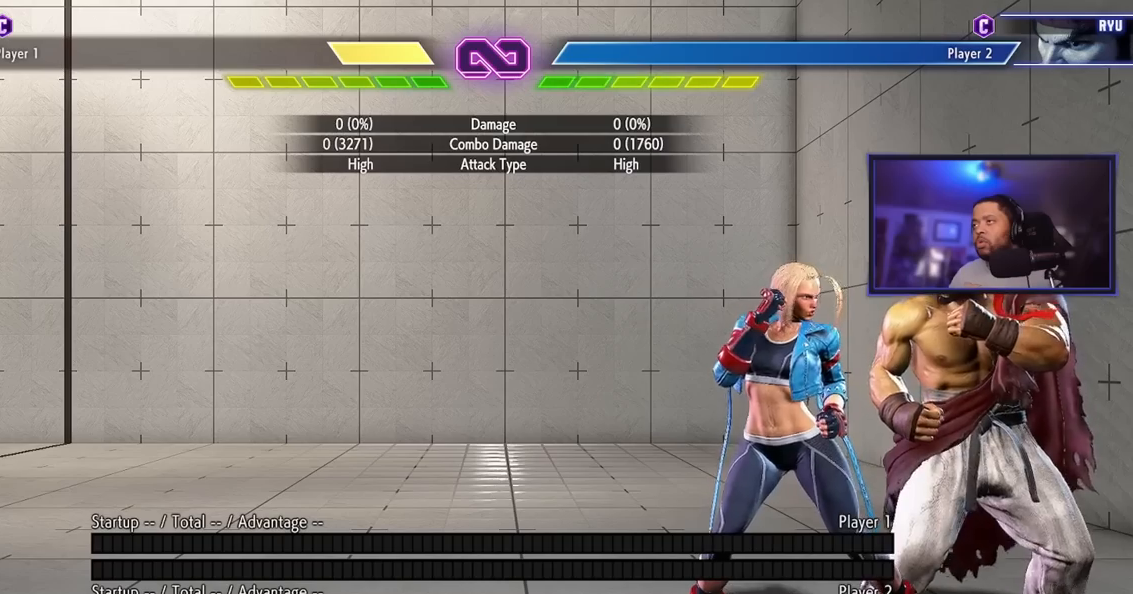
{"buttons": [], "left_stick": "center", "events": []}
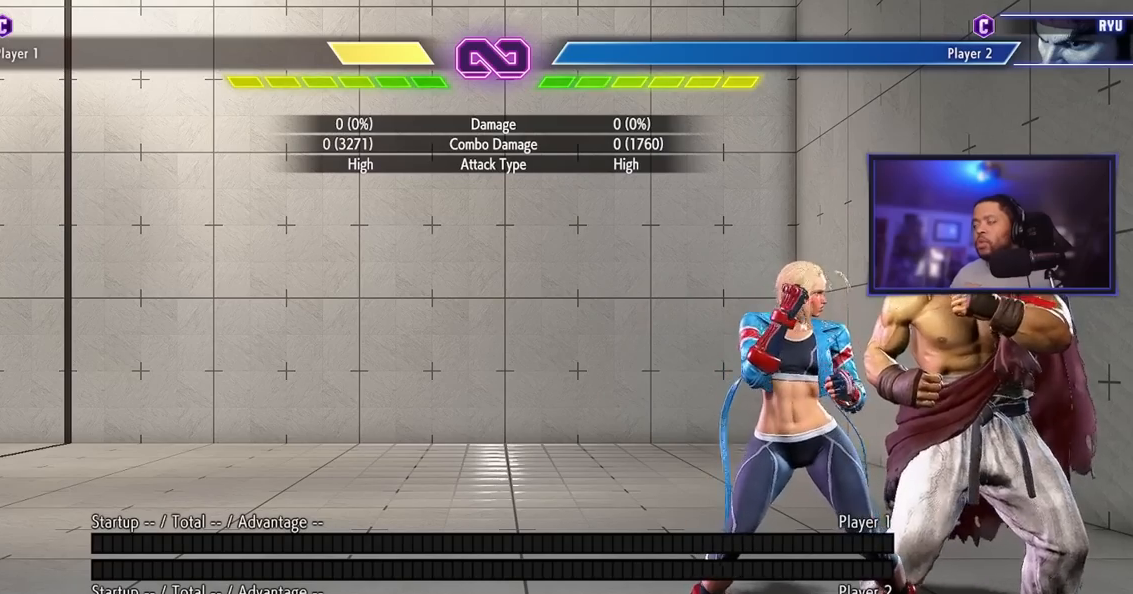
{"buttons": [], "left_stick": "center", "events": [[300, "left_stick", "up"], [467, "left_stick", "center"]]}
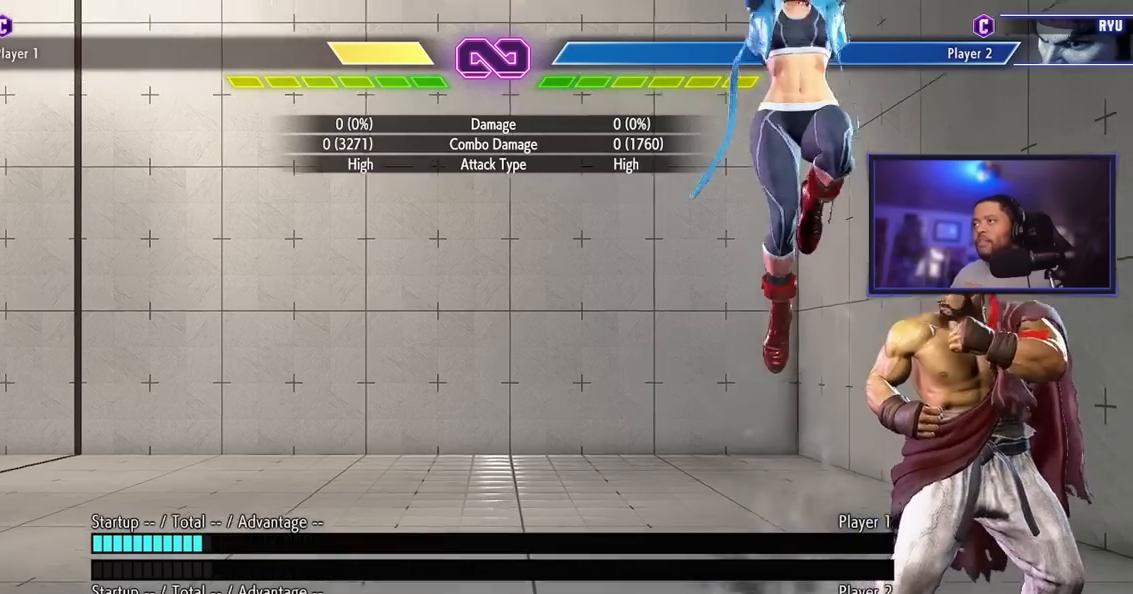
{"buttons": [], "left_stick": "right", "events": [[467, "left_stick", "right"]]}
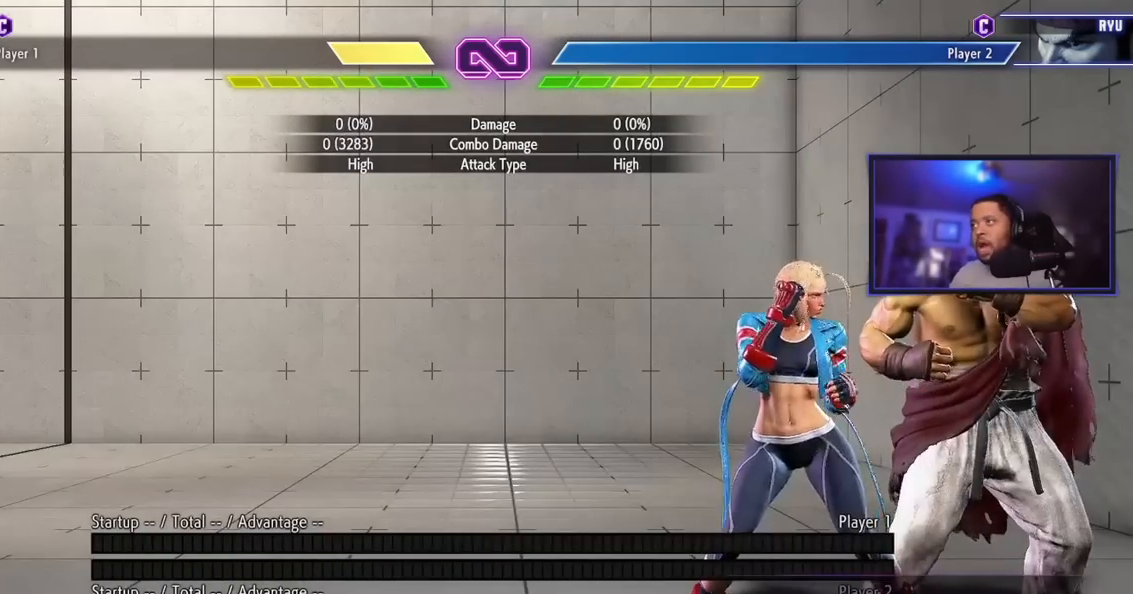
{"buttons": [], "left_stick": "up", "events": [[217, "left_stick", "center"], [384, "left_stick", "up"]]}
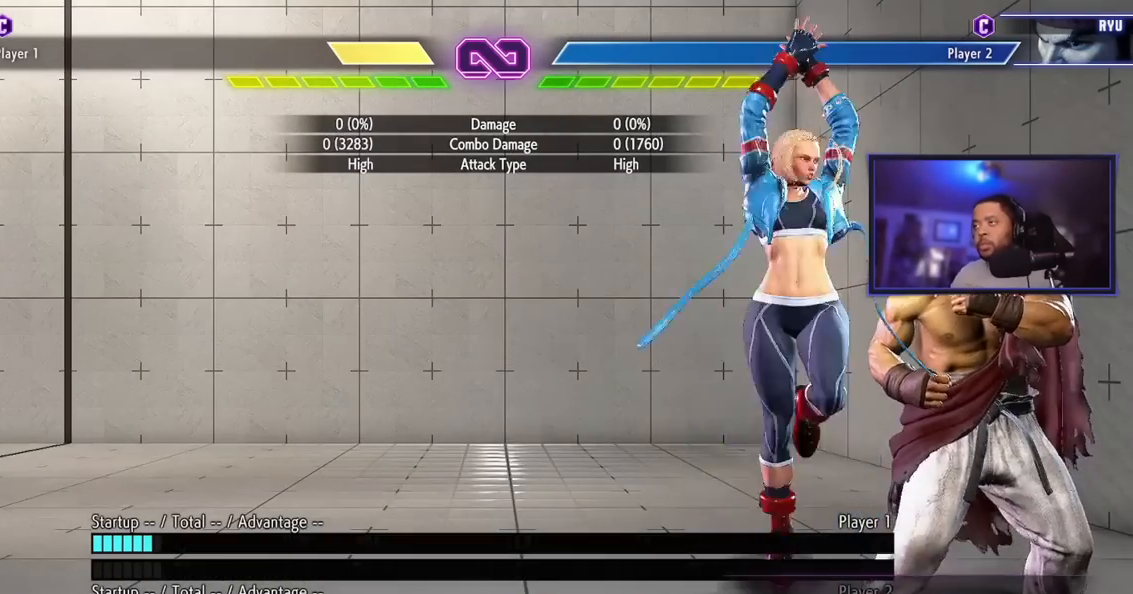
{"buttons": [], "left_stick": "center", "events": [[66, "left_stick", "center"], [367, "HK", "down"], [467, "HK", "up"]]}
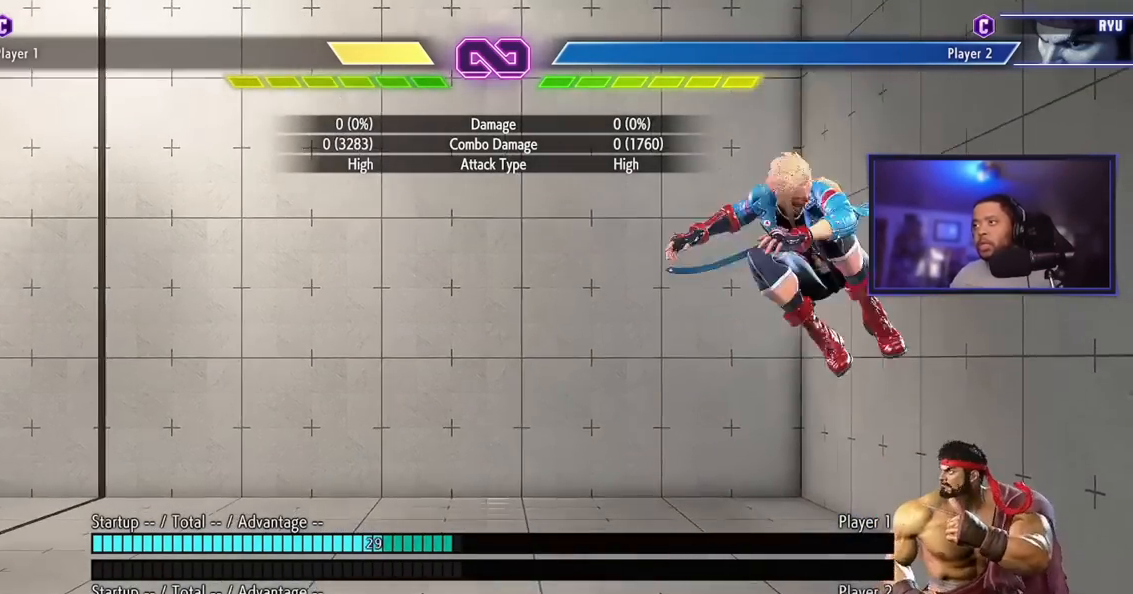
{"buttons": ["HP"], "left_stick": "down", "events": [[67, "left_stick", "down"], [250, "HP", "down"], [267, "HP", "up"], [317, "HP", "down"]]}
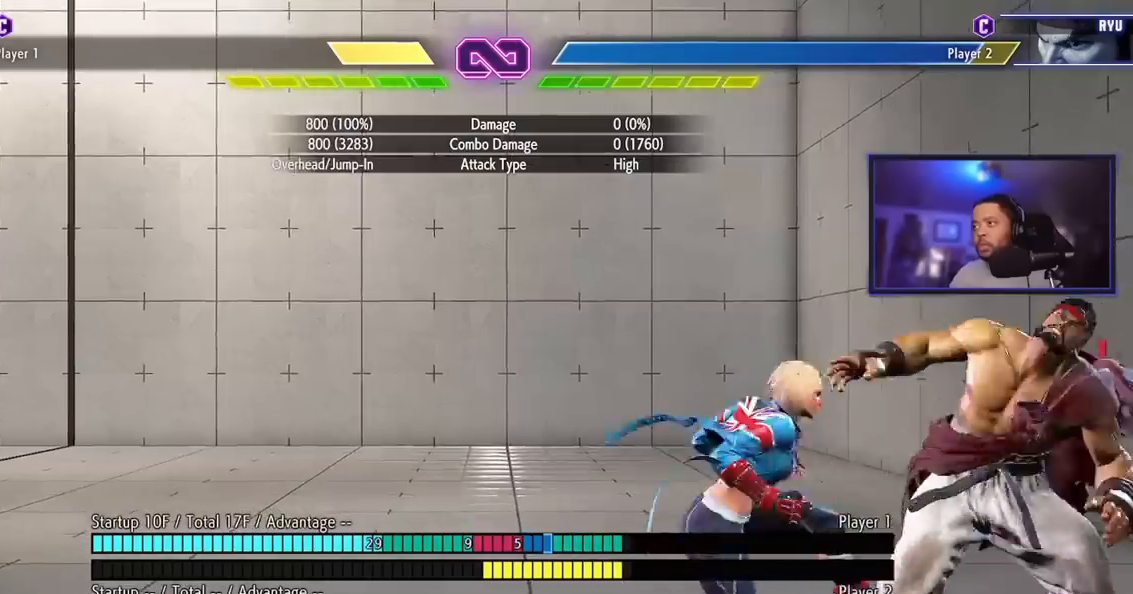
{"buttons": [], "left_stick": "down", "events": [[233, "HP", "up"], [433, "MP", "down"], [500, "MP", "up"]]}
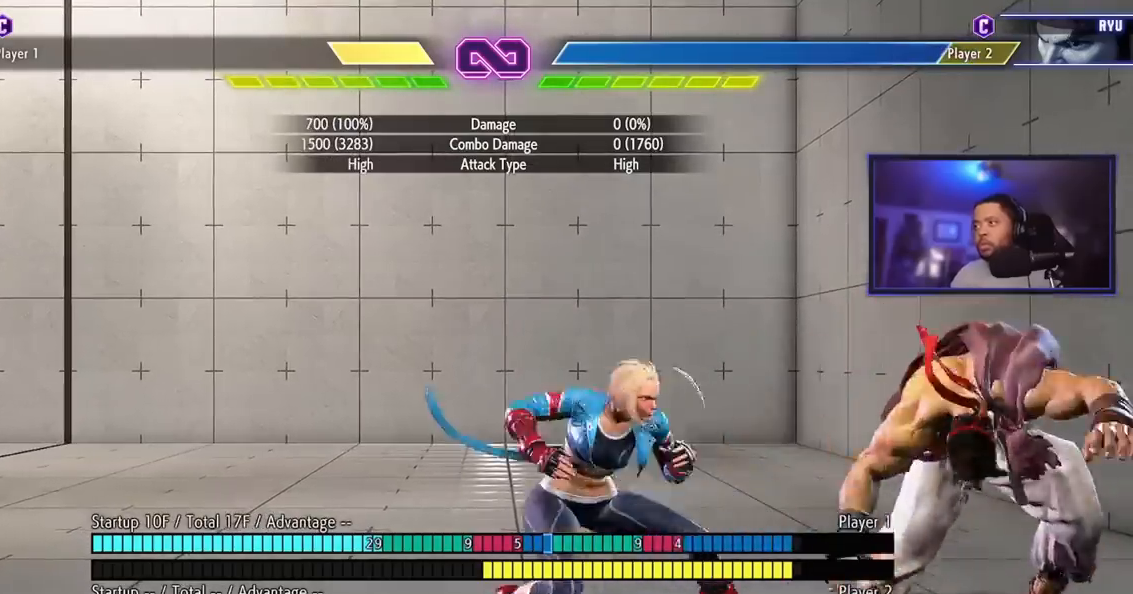
{"buttons": [], "left_stick": "center", "events": [[34, "MP", "down"], [167, "MP", "up"], [167, "left_stick", "right"], [501, "left_stick", "center"]]}
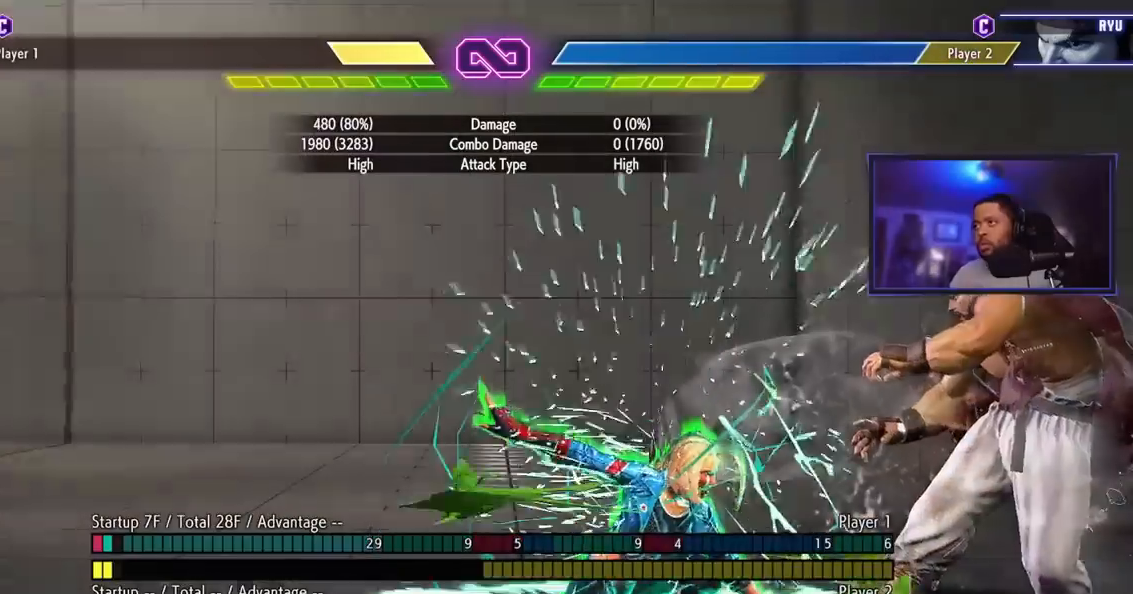
{"buttons": [], "left_stick": "left"}
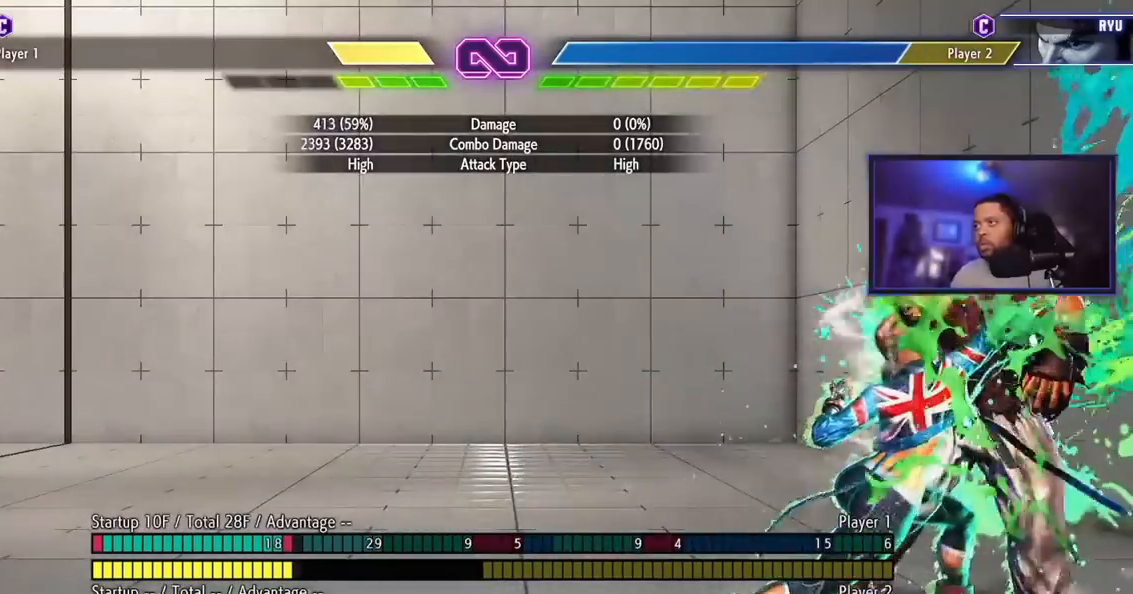
{"buttons": ["HK"], "left_stick": "left", "events": [[234, "HK", "down"], [250, "HK", "up"], [317, "HK", "down"]]}
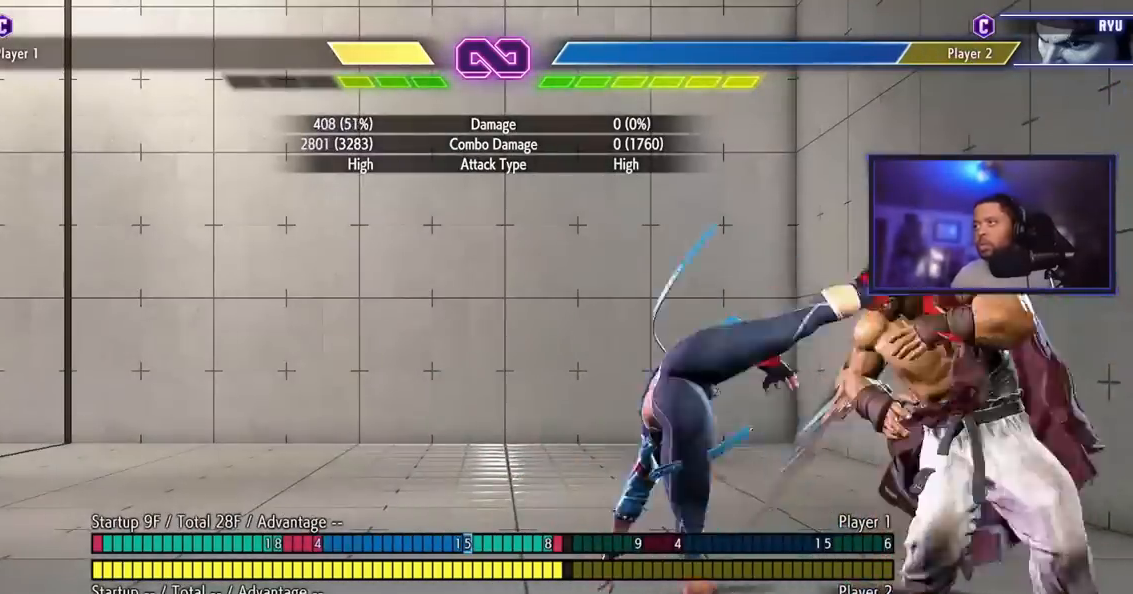
{"buttons": ["MK"], "left_stick": "right"}
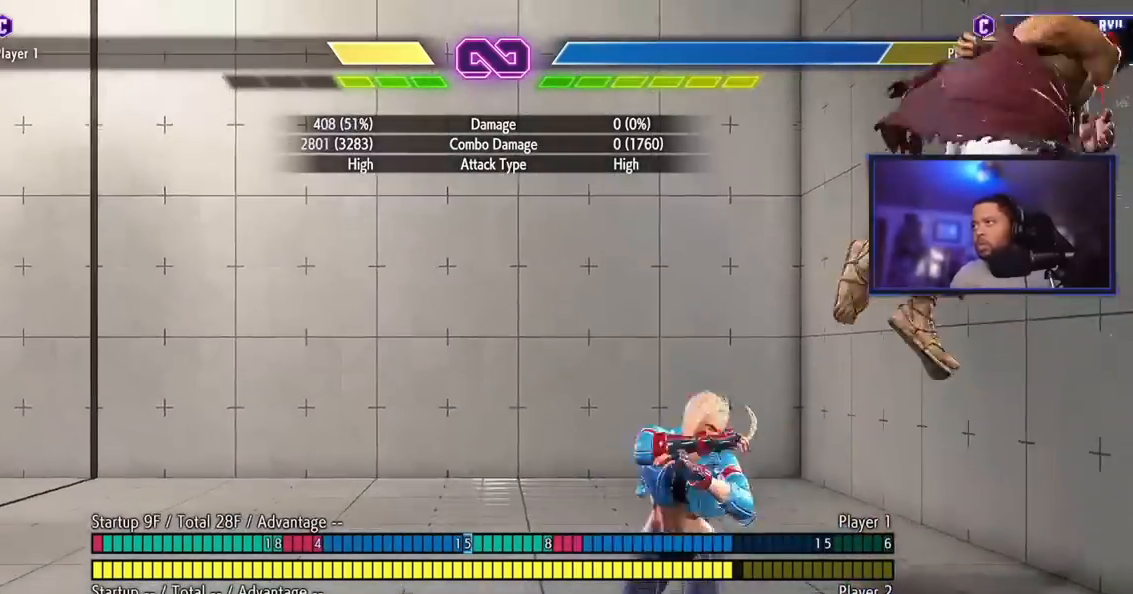
{"buttons": [], "left_stick": "center", "events": [[50, "MK", "up"], [84, "left_stick", "up"], [167, "left_stick", "center"]]}